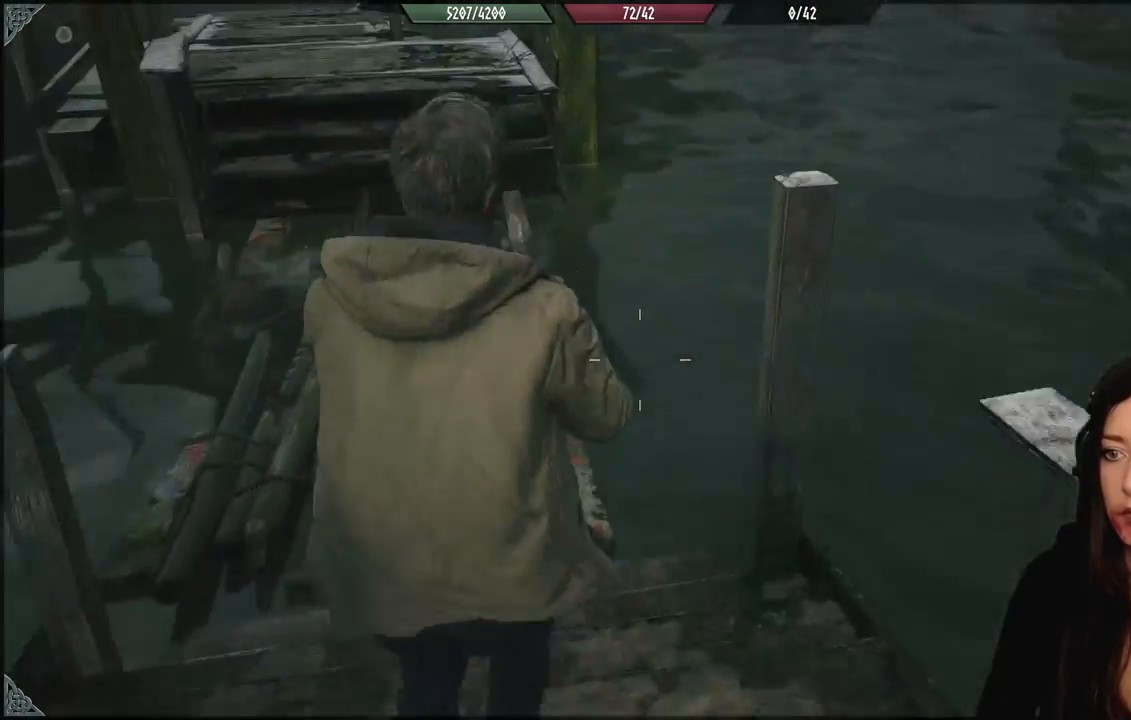
Gameplay with a controller (Xbox layout); each line is a JSON object with the inputs held at the frame after it. "events" lists button and stick changes between this image and that frame as [ms after this image, input, new state], when the widget could be followed in between.
{"buttons": [], "left_stick": "down", "right_stick": "center", "events": [[133, "left_stick", "down"], [150, "right_stick", "up-left"], [267, "right_stick", "up"], [383, "right_stick", "center"]]}
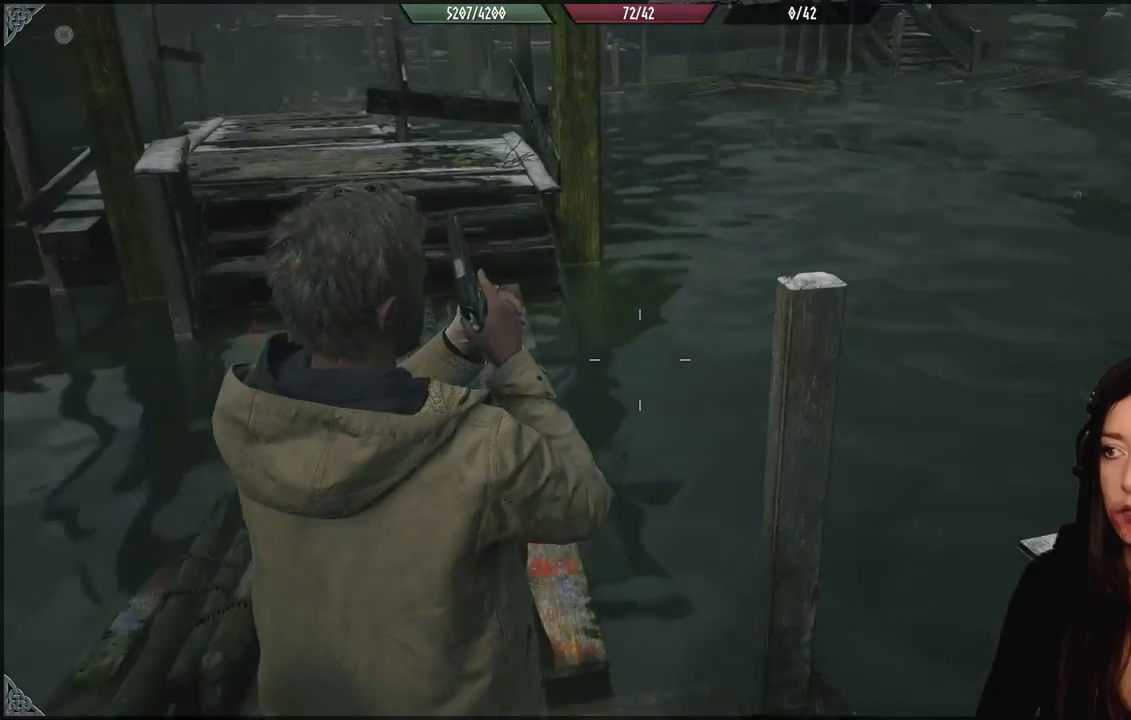
{"buttons": [], "left_stick": "down", "right_stick": "left", "events": [[167, "right_stick", "left"], [233, "right_stick", "up-left"], [400, "right_stick", "left"]]}
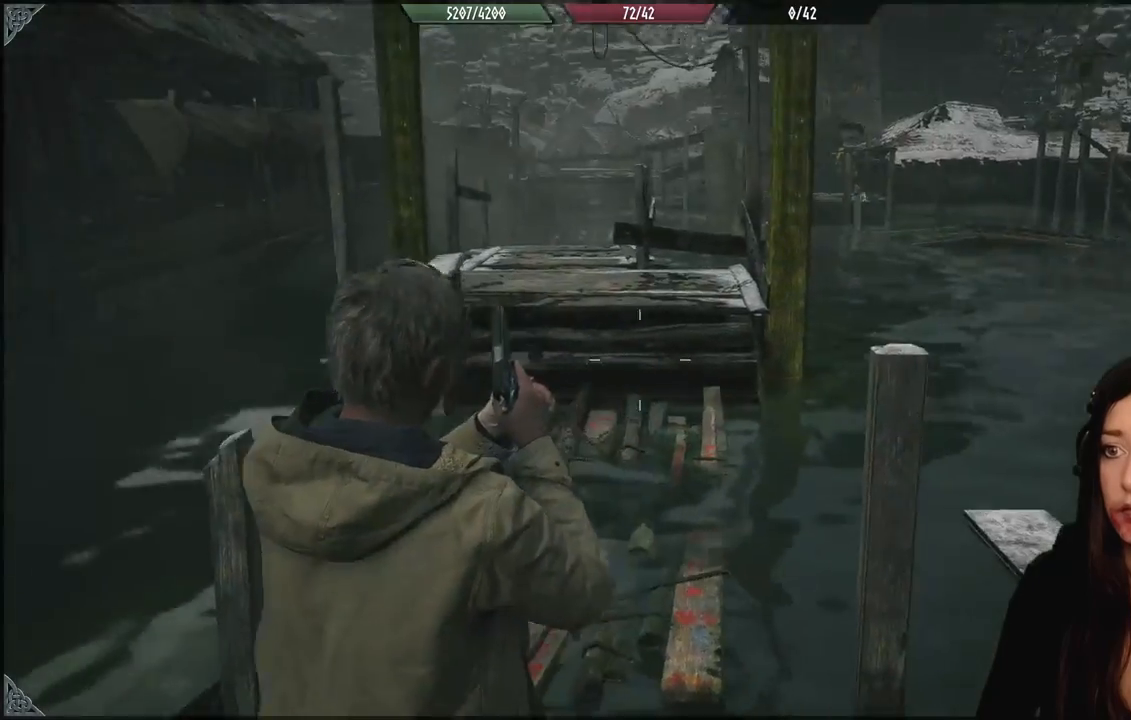
{"buttons": [], "left_stick": "center", "right_stick": "center", "events": [[183, "left_stick", "center"], [200, "right_stick", "center"]]}
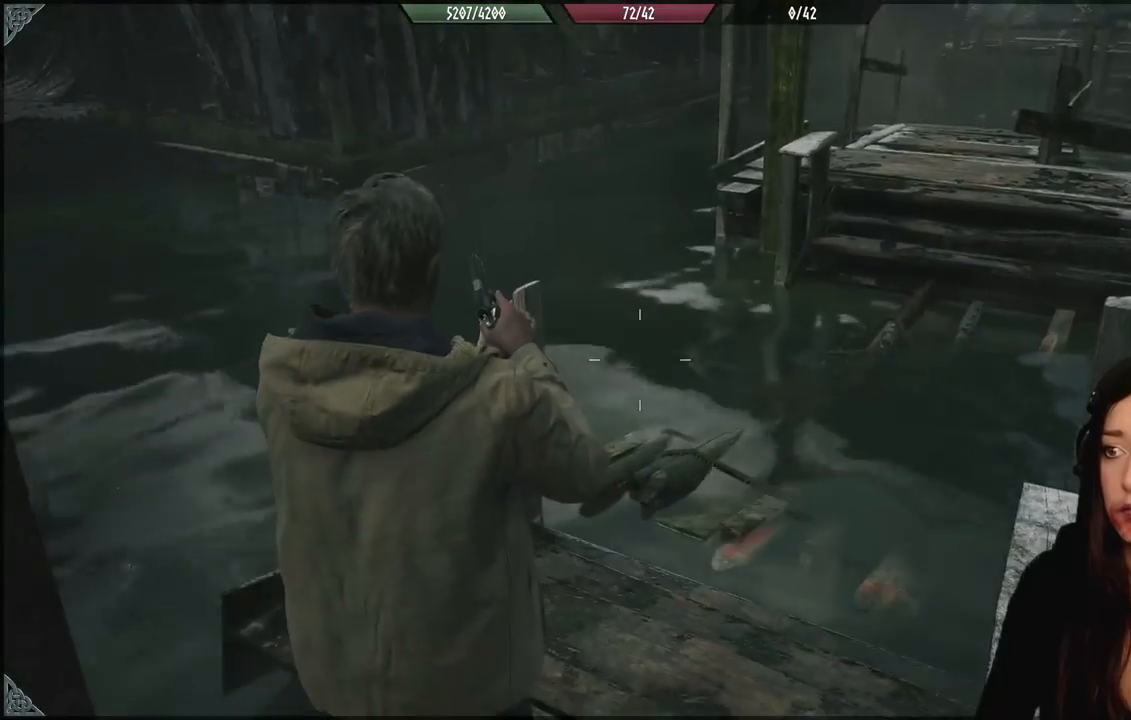
{"buttons": [], "left_stick": "center", "right_stick": "up", "events": [[450, "right_stick", "up"]]}
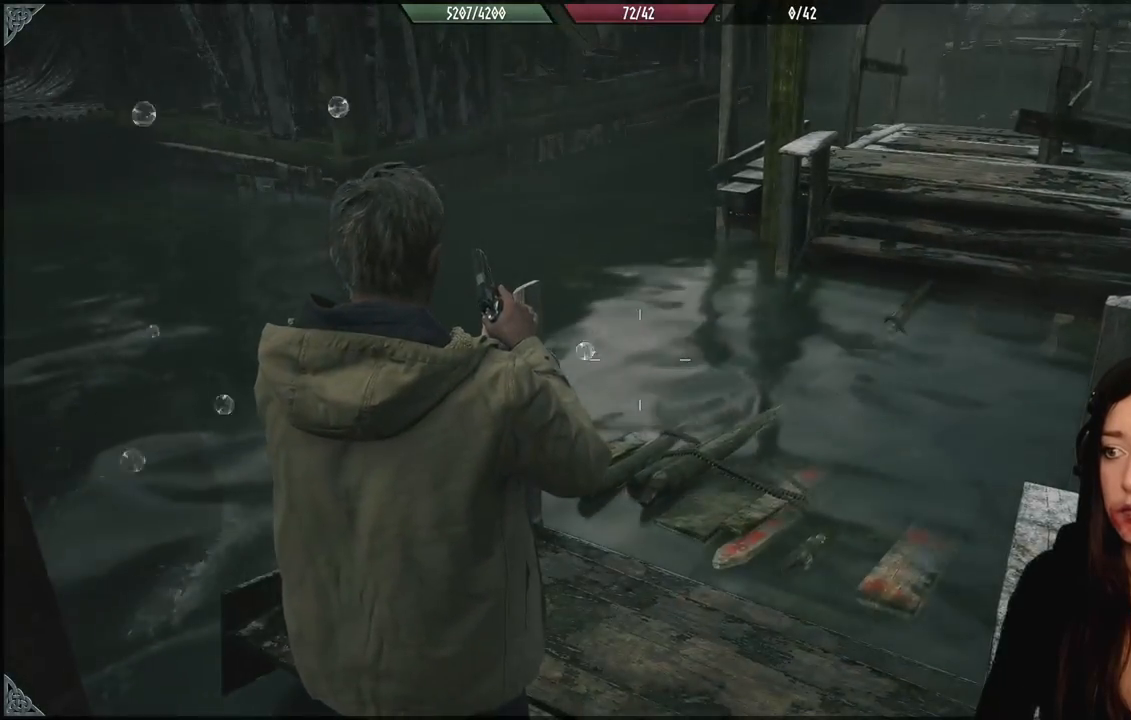
{"buttons": [], "left_stick": "center", "right_stick": "center", "events": [[183, "right_stick", "center"]]}
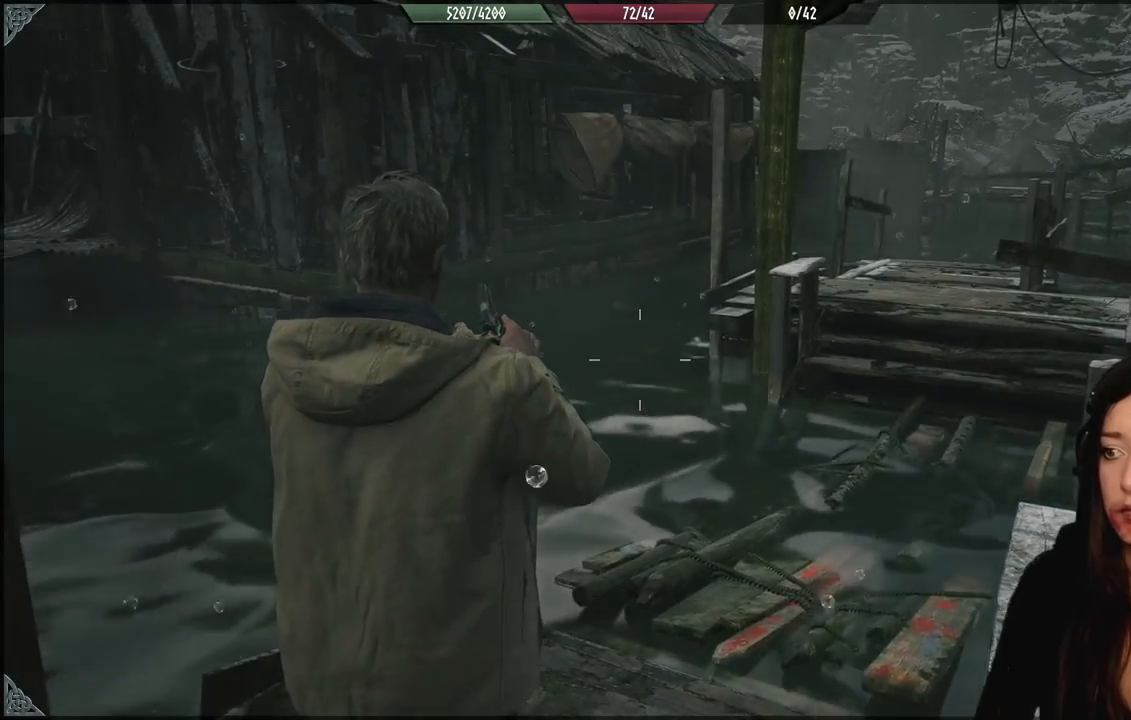
{"buttons": [], "left_stick": "up", "right_stick": "center", "events": [[50, "right_stick", "right"], [317, "left_stick", "up"], [450, "right_stick", "center"]]}
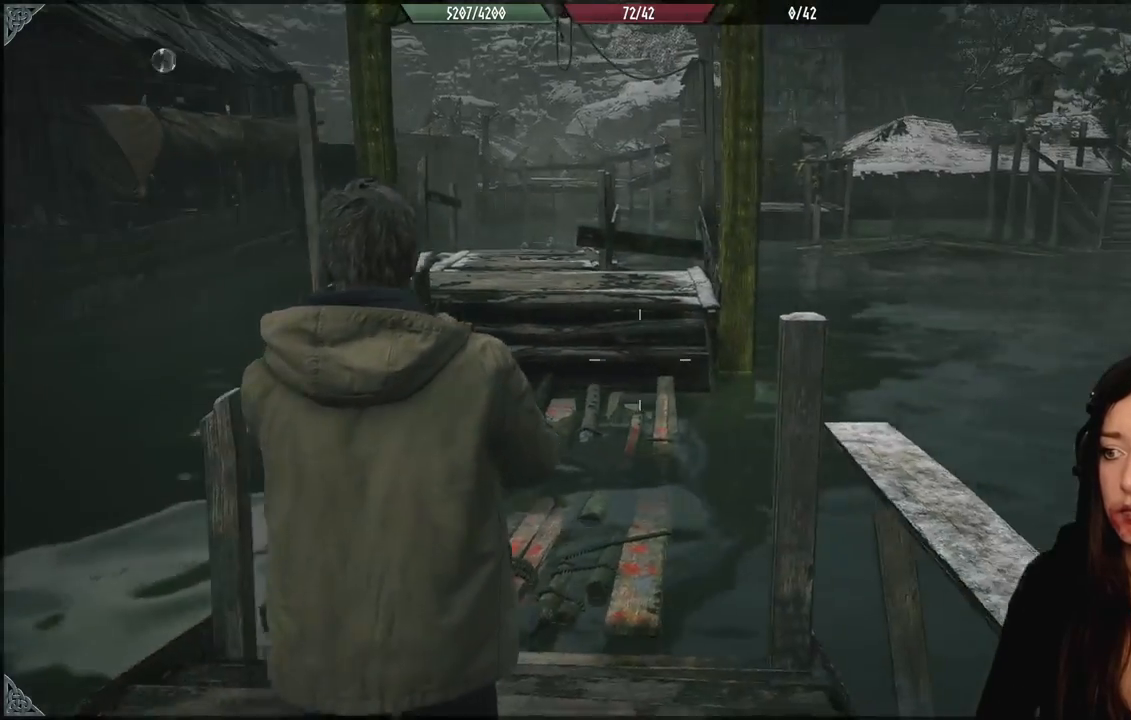
{"buttons": [], "left_stick": "up", "right_stick": "center", "events": [[233, "L3", "down"], [367, "L3", "up"]]}
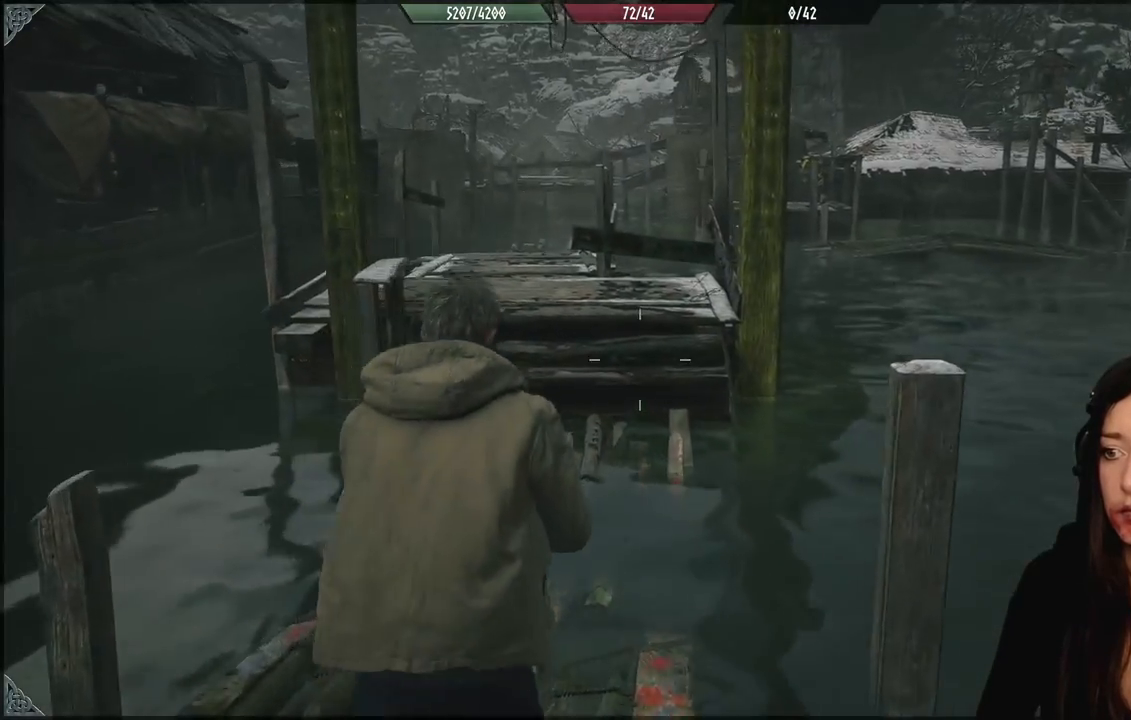
{"buttons": [], "left_stick": "up", "right_stick": "center", "events": []}
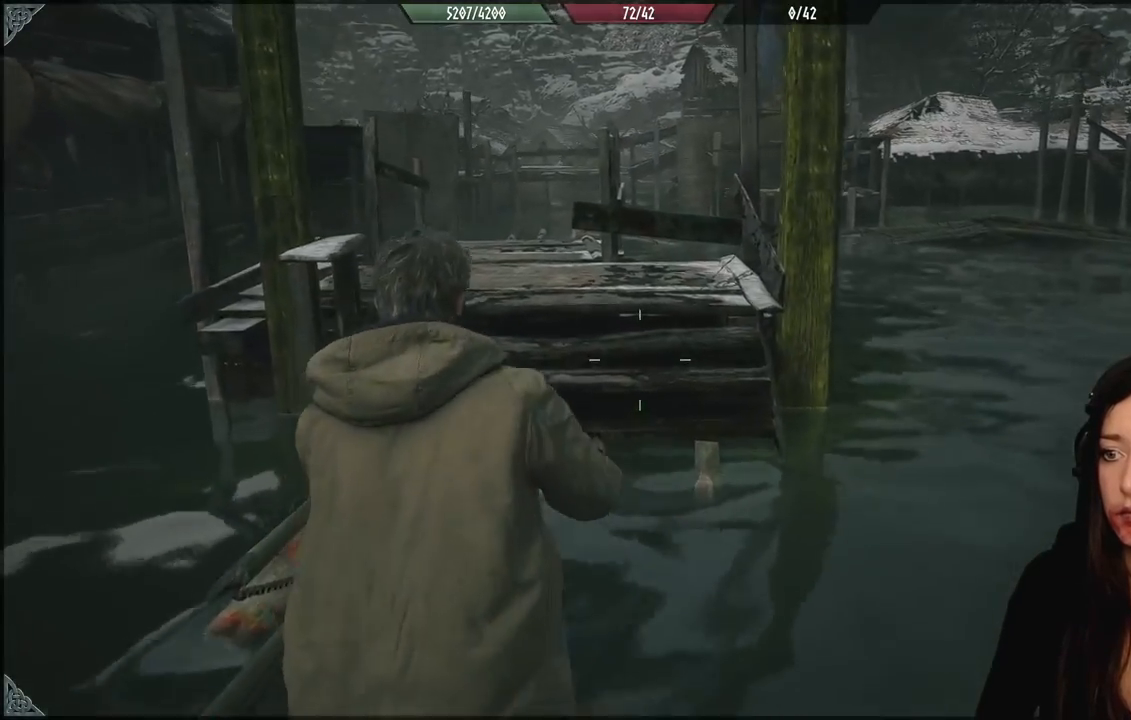
{"buttons": [], "left_stick": "up", "right_stick": "center", "events": []}
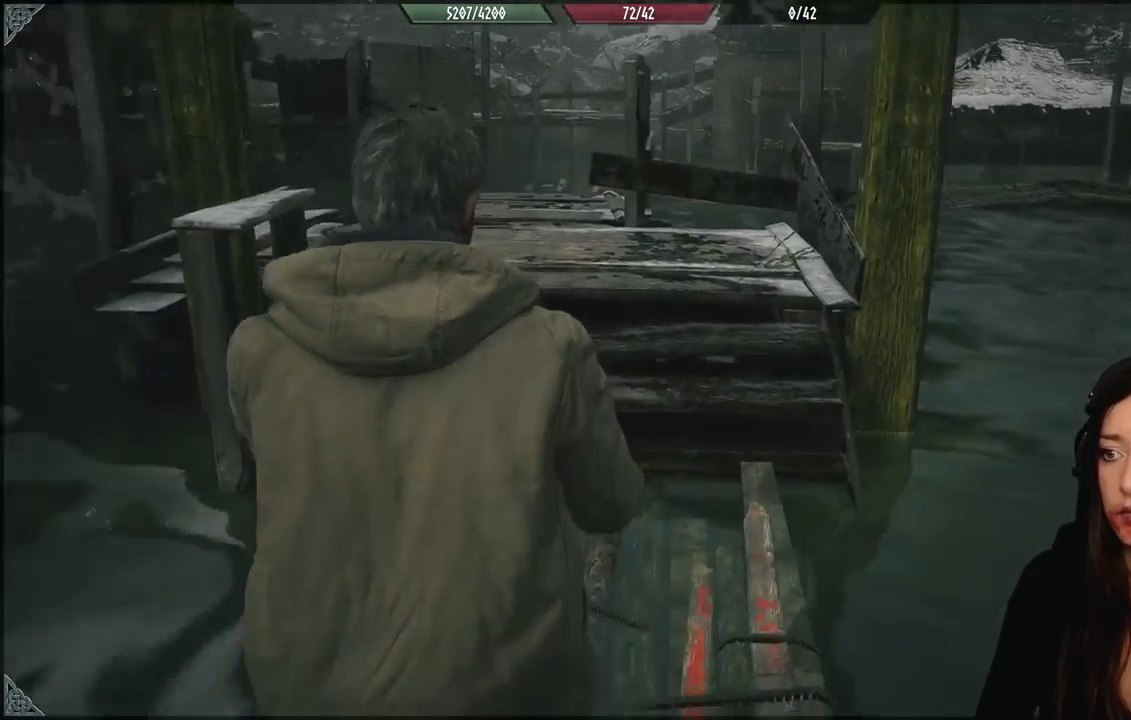
{"buttons": [], "left_stick": "up", "right_stick": "center", "events": []}
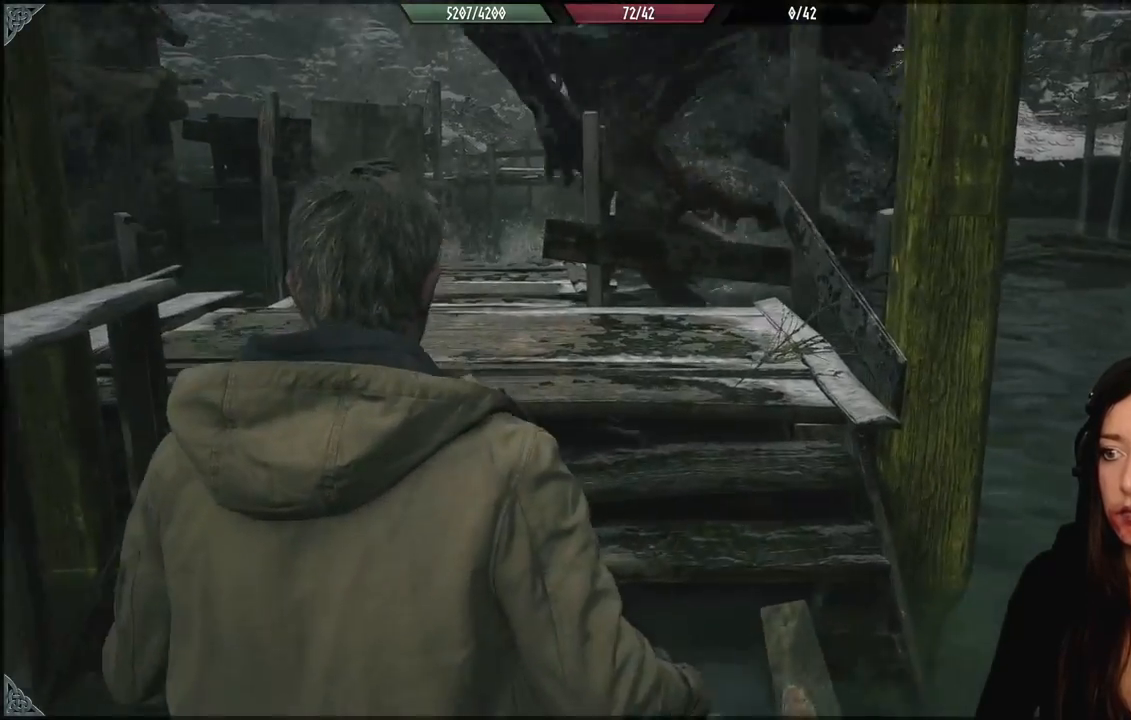
{"buttons": [], "left_stick": "up", "right_stick": "down-left", "events": [[350, "right_stick", "down-left"]]}
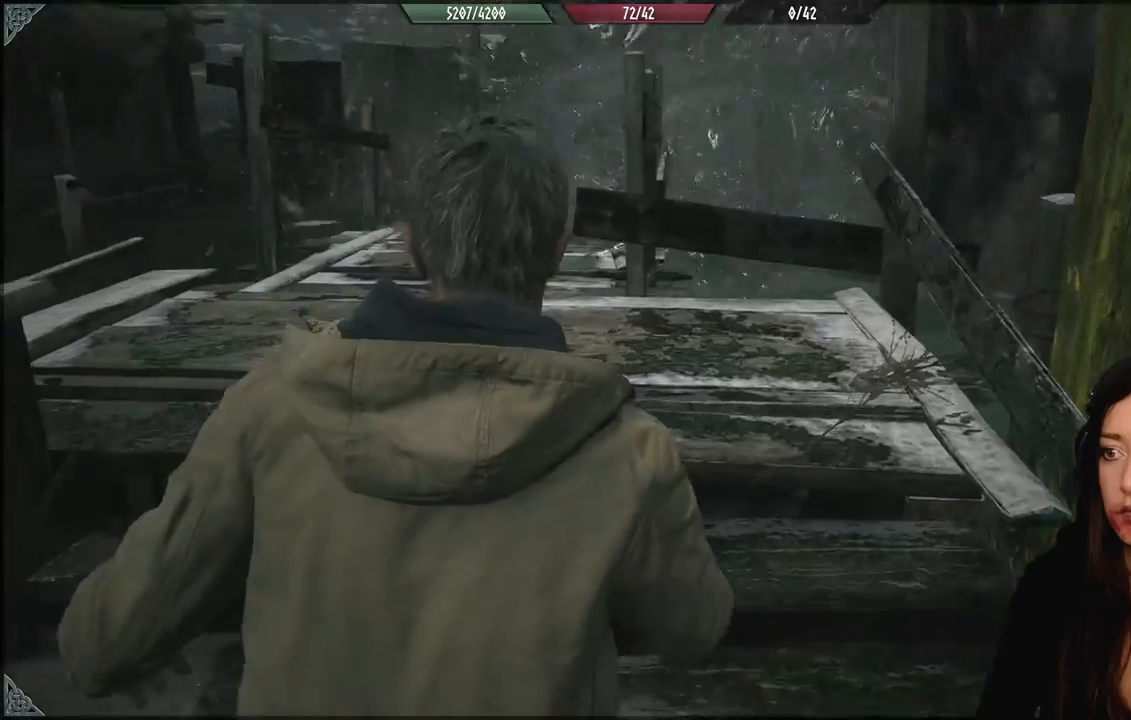
{"buttons": [], "left_stick": "up", "right_stick": "center", "events": [[17, "right_stick", "left"], [117, "right_stick", "up-left"], [217, "right_stick", "center"]]}
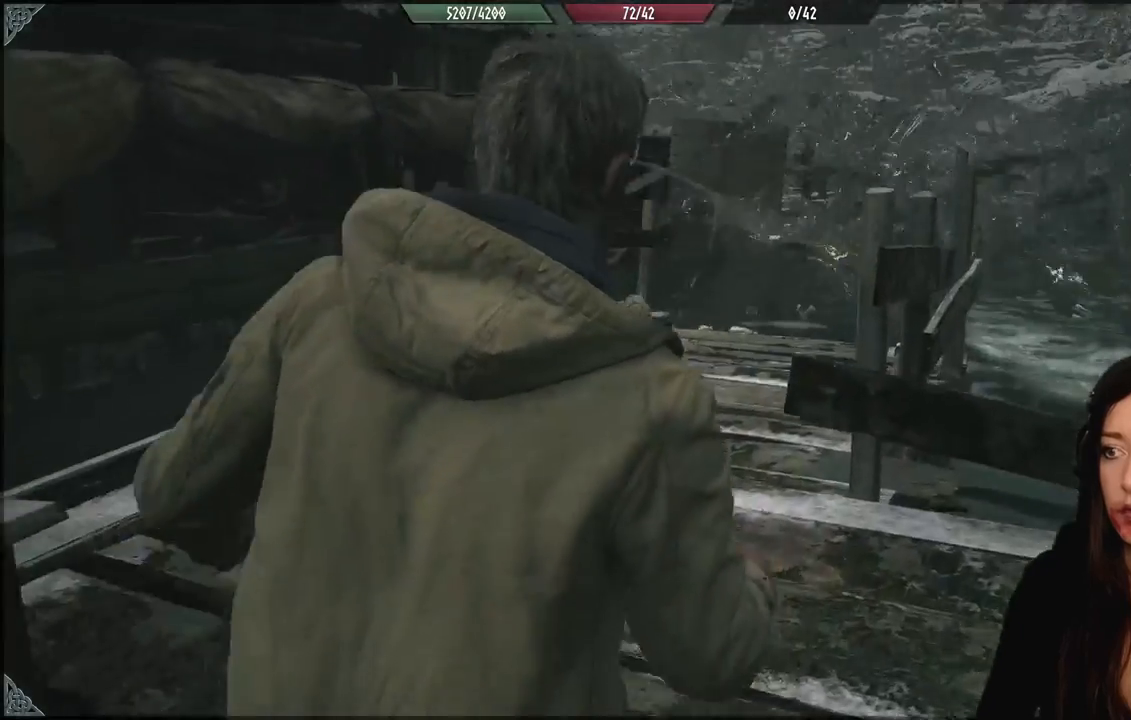
{"buttons": [], "left_stick": "center", "right_stick": "left", "events": [[17, "right_stick", "down-left"], [317, "left_stick", "center"], [483, "right_stick", "left"]]}
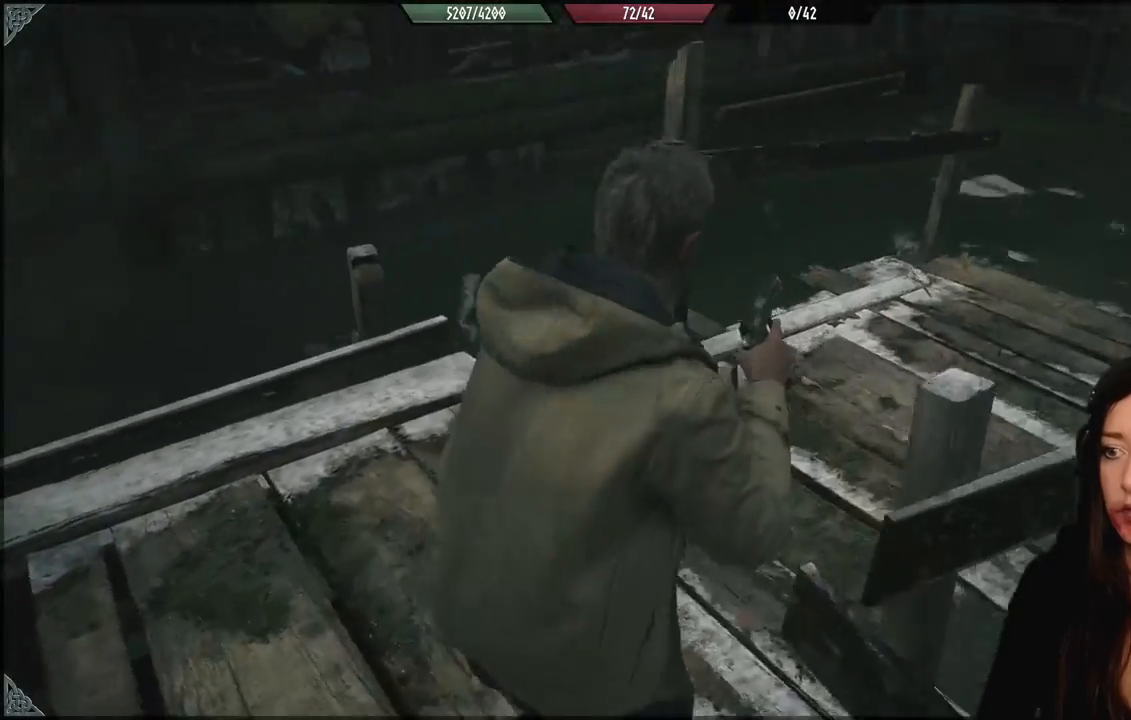
{"buttons": [], "left_stick": "center", "right_stick": "center", "events": [[17, "right_stick", "up-left"], [33, "left_stick", "left"], [450, "left_stick", "center"], [467, "right_stick", "center"]]}
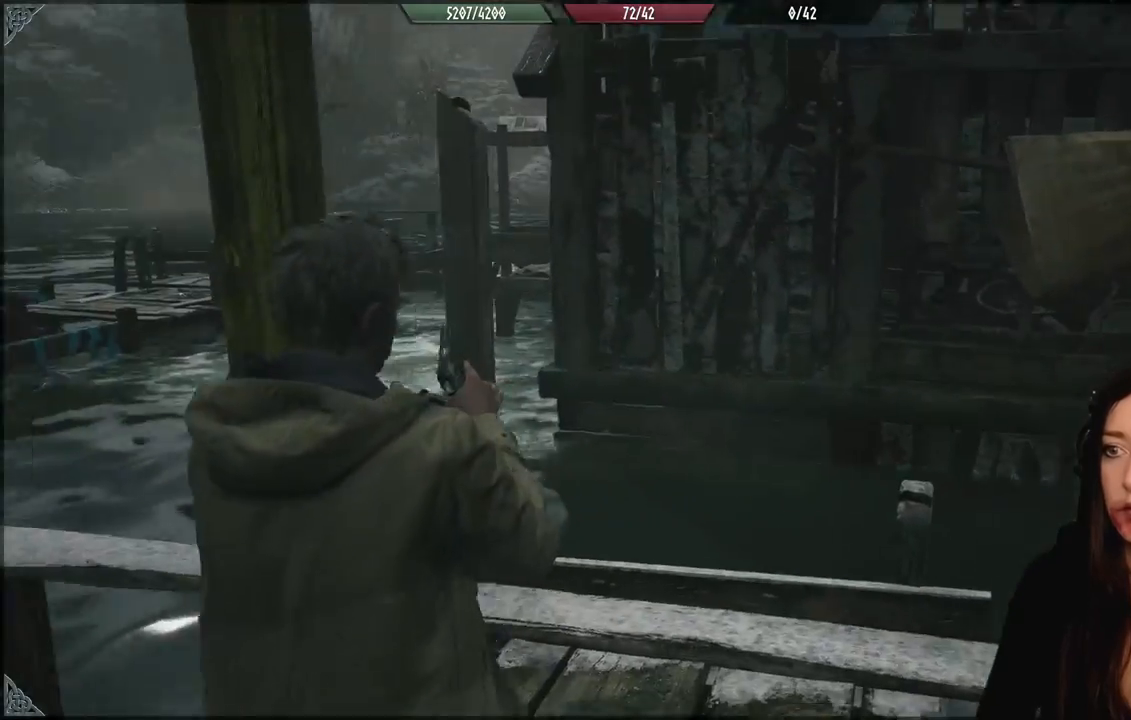
{"buttons": [], "left_stick": "right", "right_stick": "down-left", "events": [[350, "left_stick", "right"], [417, "right_stick", "down-left"]]}
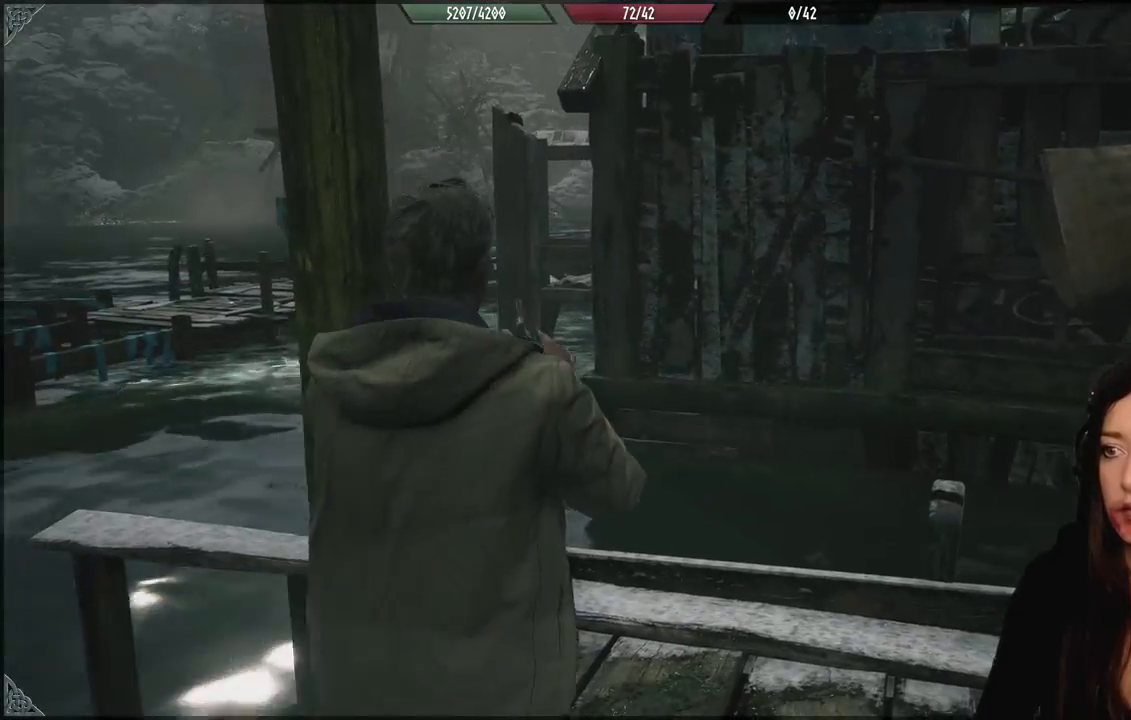
{"buttons": [], "left_stick": "center", "right_stick": "up-left", "events": [[117, "left_stick", "up-right"], [400, "right_stick", "up-left"], [500, "left_stick", "center"]]}
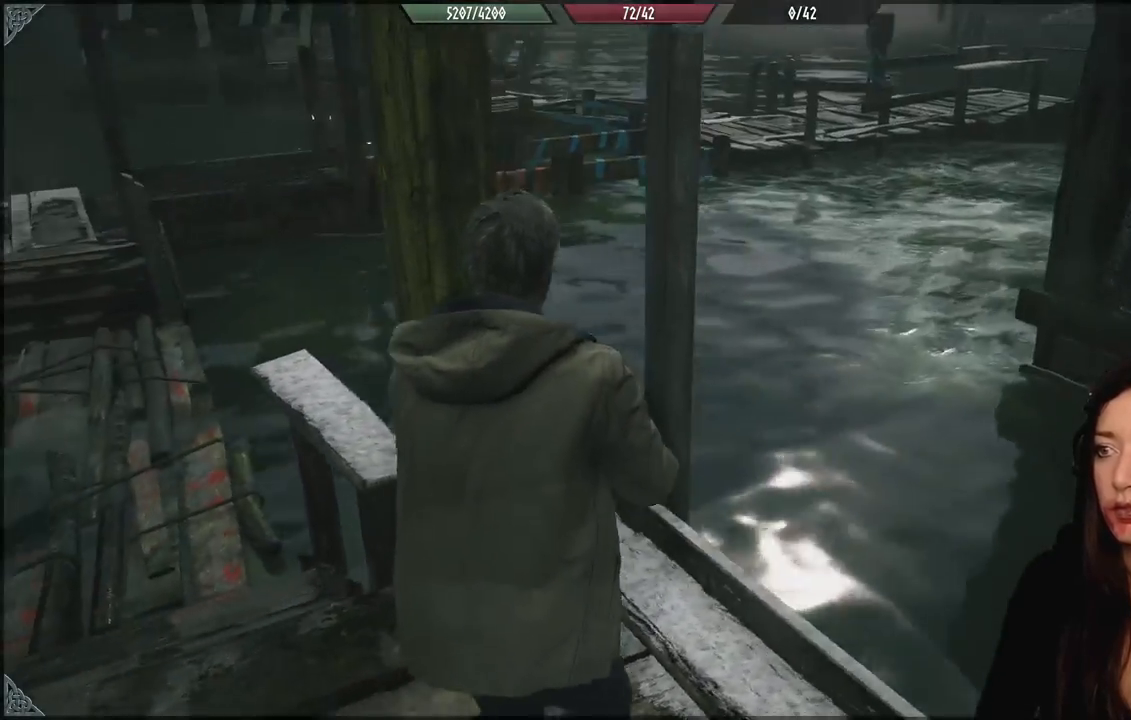
{"buttons": [], "left_stick": "down-left", "right_stick": "right", "events": [[17, "right_stick", "center"], [183, "left_stick", "down-left"], [217, "right_stick", "right"]]}
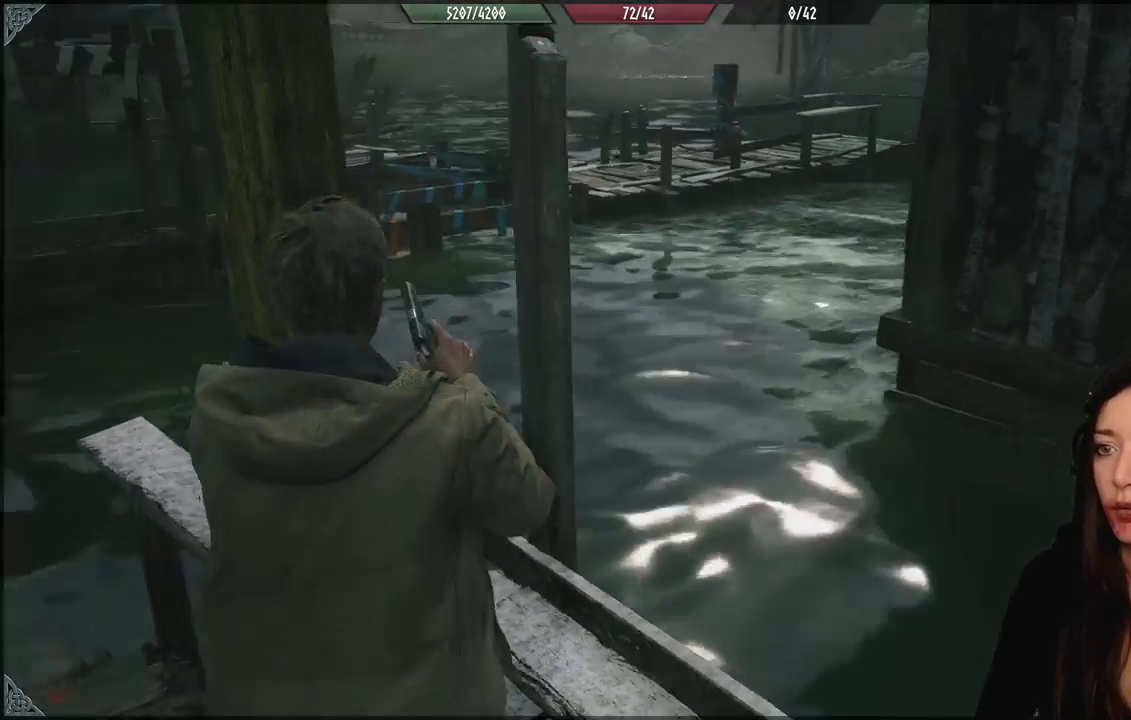
{"buttons": [], "left_stick": "left", "right_stick": "left", "events": [[17, "right_stick", "center"], [83, "right_stick", "left"], [417, "left_stick", "left"]]}
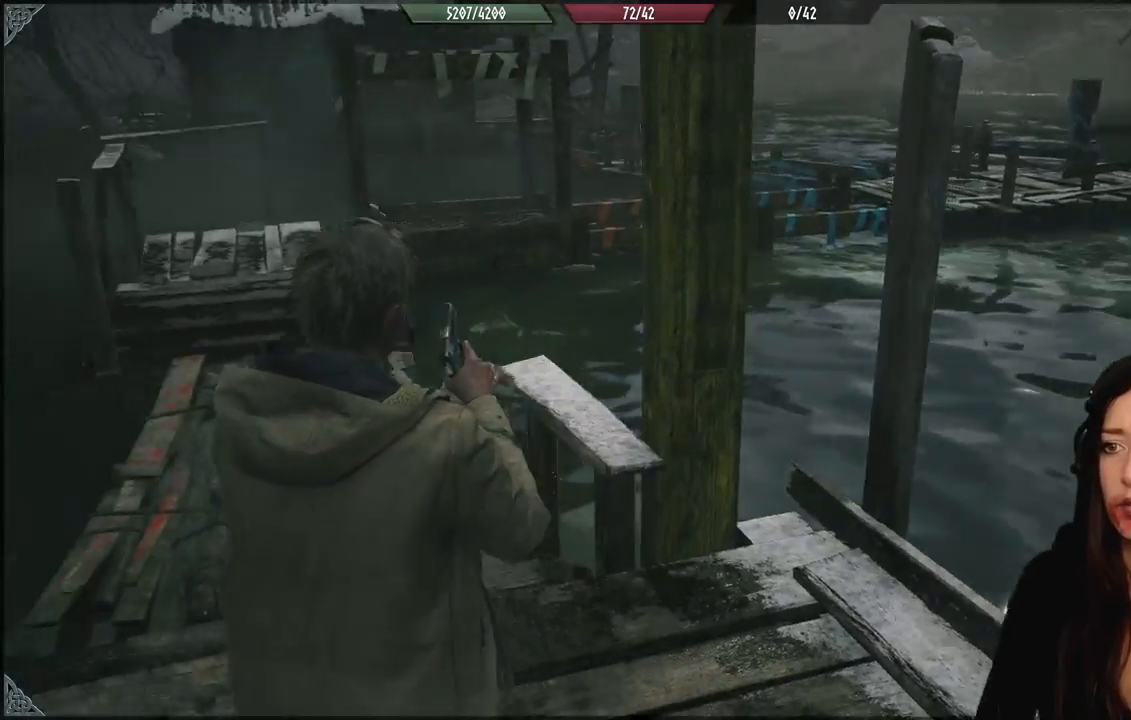
{"buttons": [], "left_stick": "center", "right_stick": "right", "events": [[33, "left_stick", "center"], [150, "right_stick", "center"], [400, "right_stick", "right"]]}
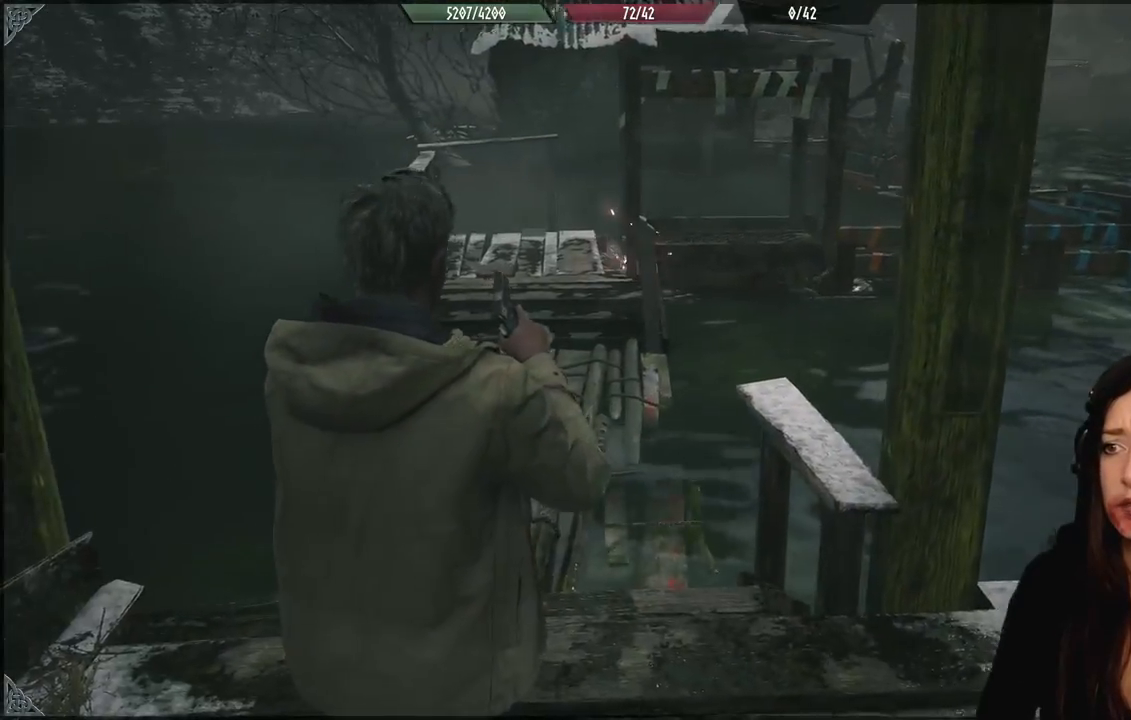
{"buttons": [], "left_stick": "center", "right_stick": "right", "events": []}
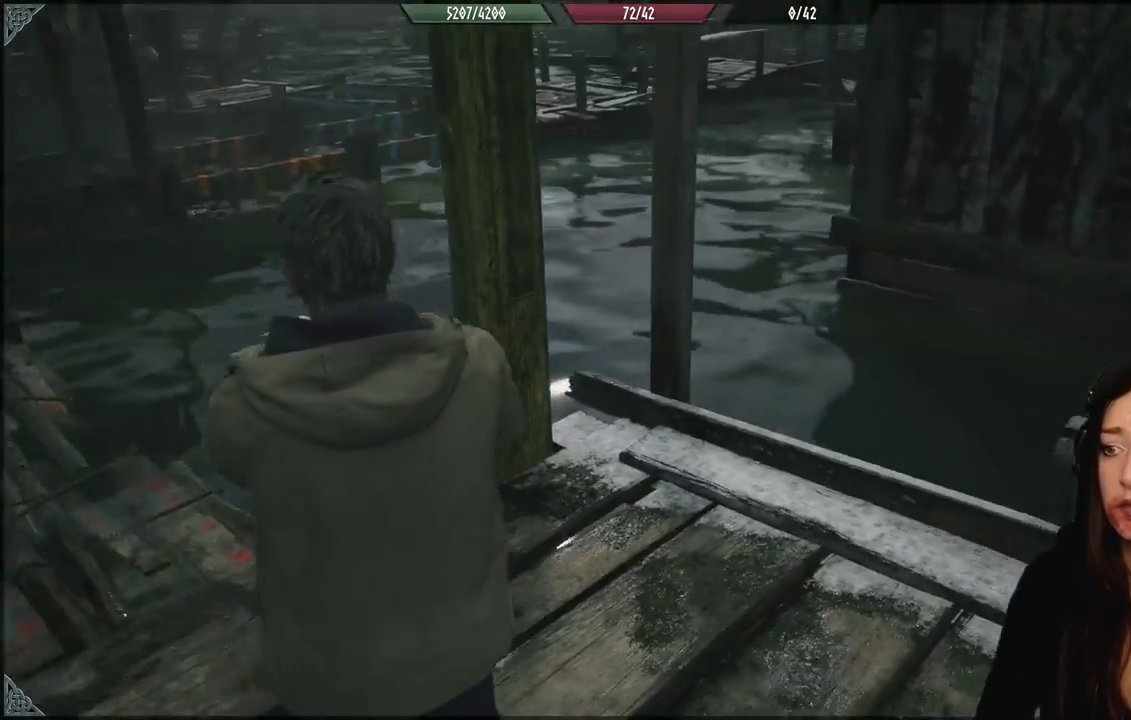
{"buttons": [], "left_stick": "center", "right_stick": "right", "events": [[100, "left_stick", "up-right"], [383, "left_stick", "center"]]}
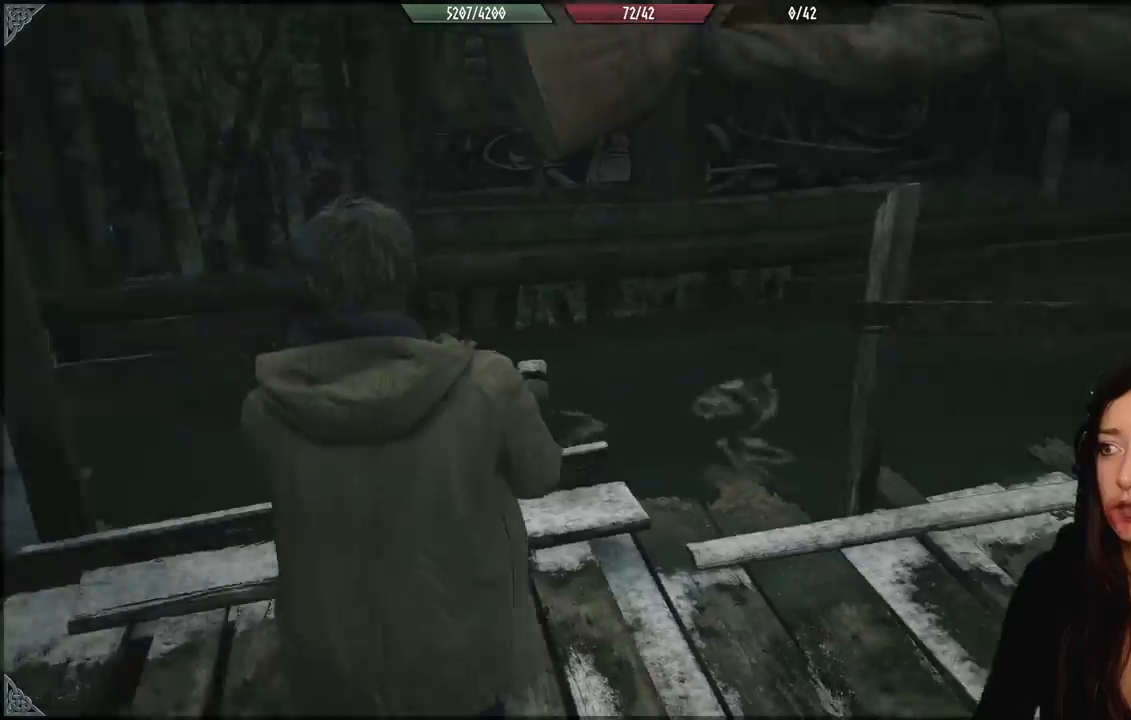
{"buttons": [], "left_stick": "up", "right_stick": "right", "events": [[233, "left_stick", "up"]]}
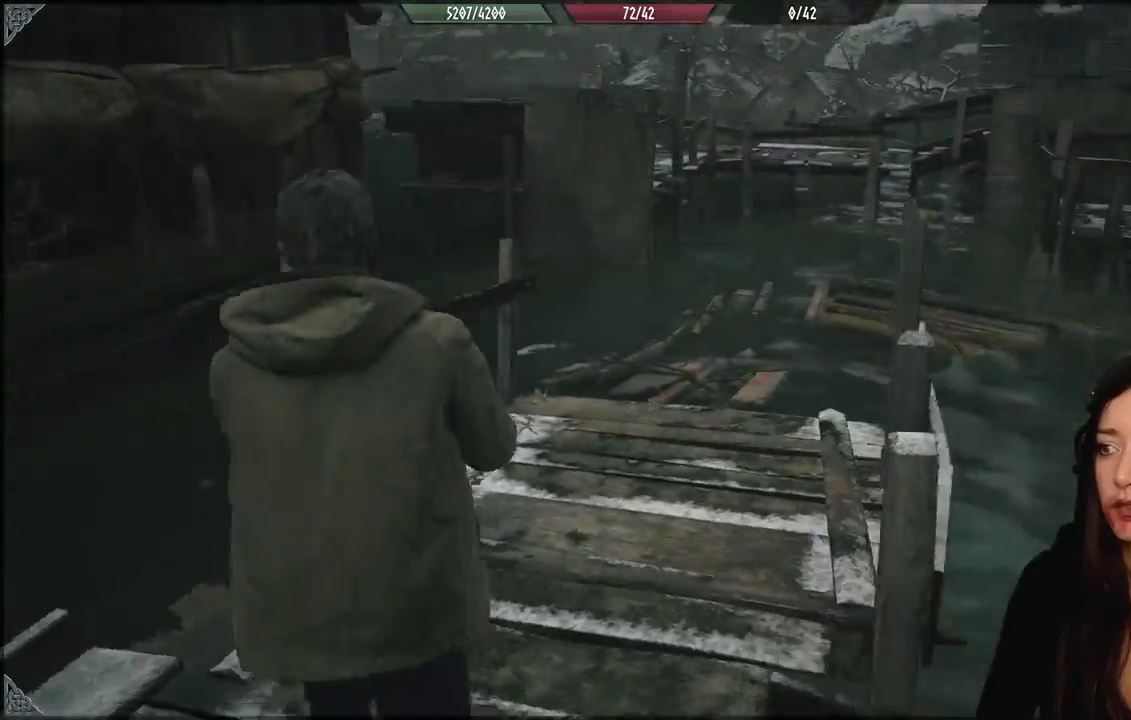
{"buttons": [], "left_stick": "center", "right_stick": "center", "events": [[67, "right_stick", "center"], [200, "left_stick", "center"]]}
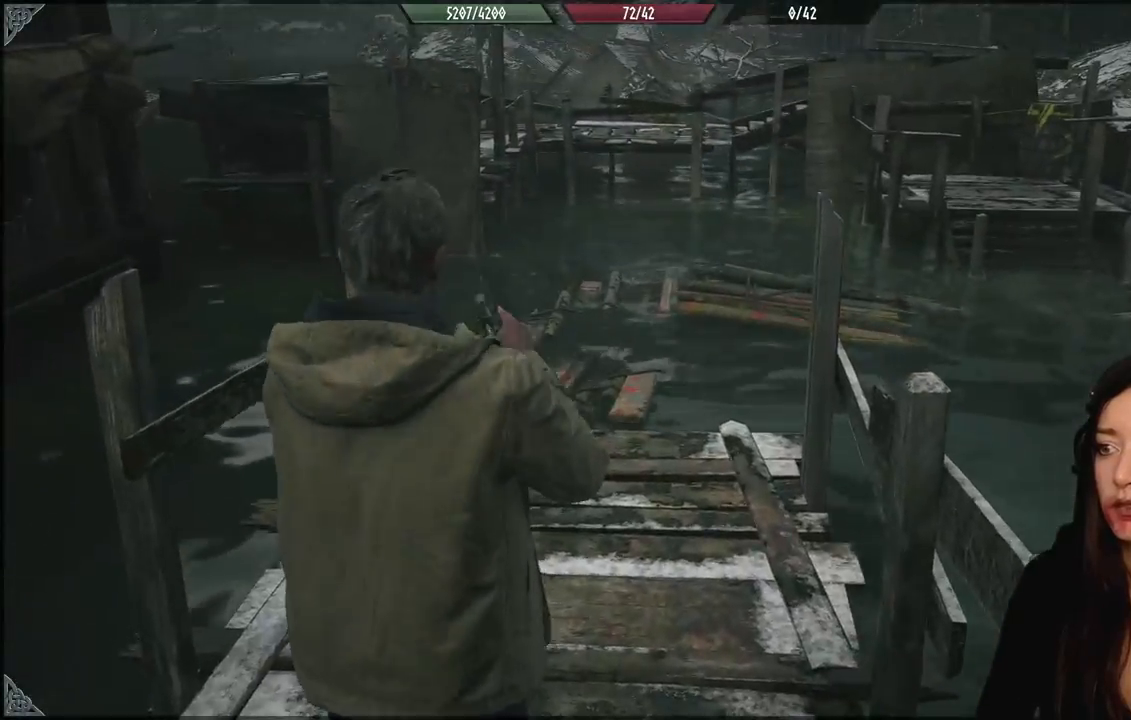
{"buttons": [], "left_stick": "up", "right_stick": "center", "events": [[33, "left_stick", "up"], [83, "right_stick", "up-right"], [183, "right_stick", "center"]]}
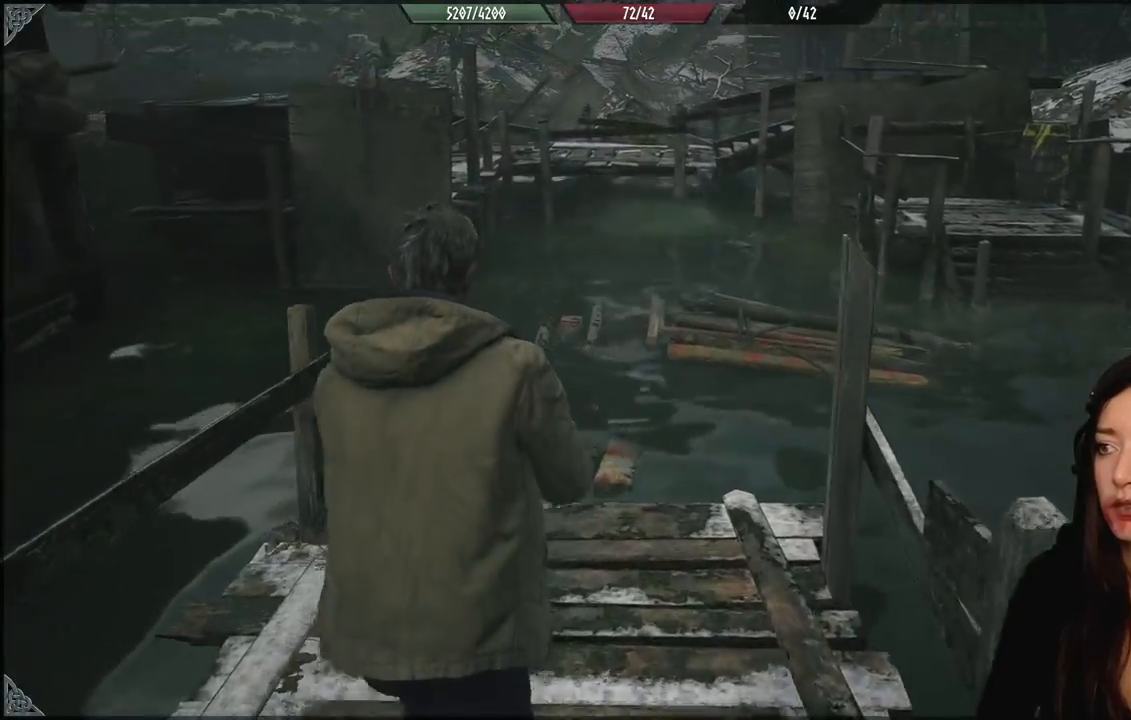
{"buttons": [], "left_stick": "center", "right_stick": "center", "events": [[300, "right_stick", "right"], [450, "left_stick", "center"], [450, "right_stick", "center"]]}
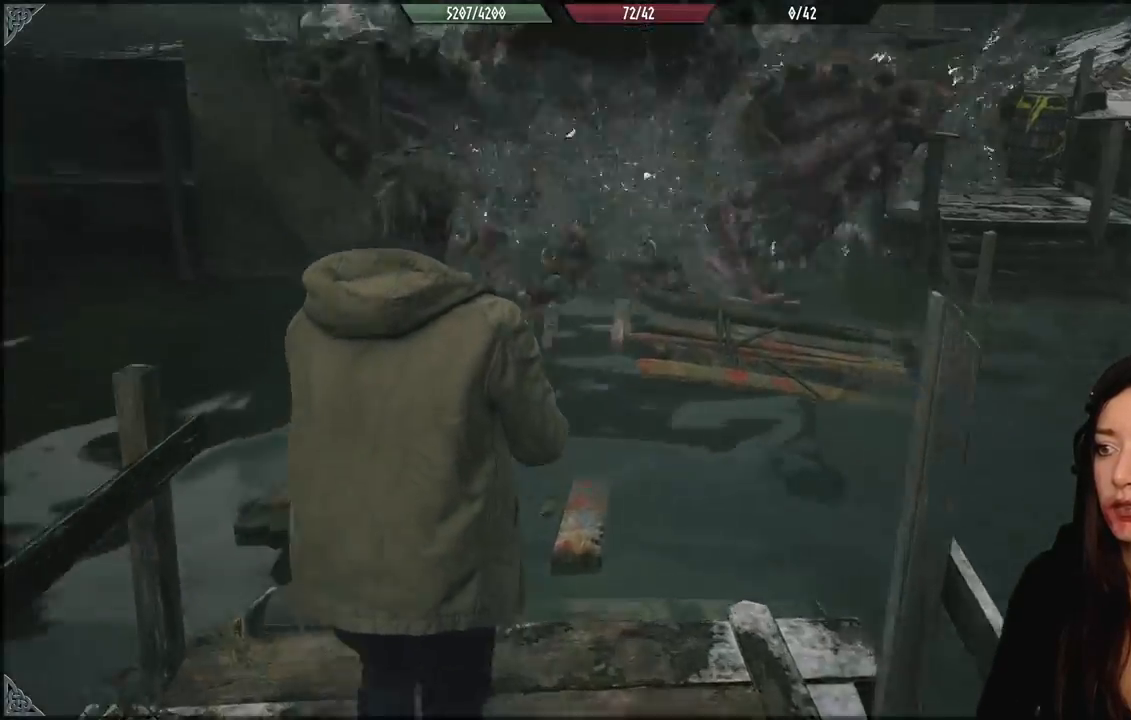
{"buttons": [], "left_stick": "down", "right_stick": "up", "events": [[17, "left_stick", "down"], [83, "right_stick", "up-left"], [167, "right_stick", "center"], [367, "right_stick", "up"]]}
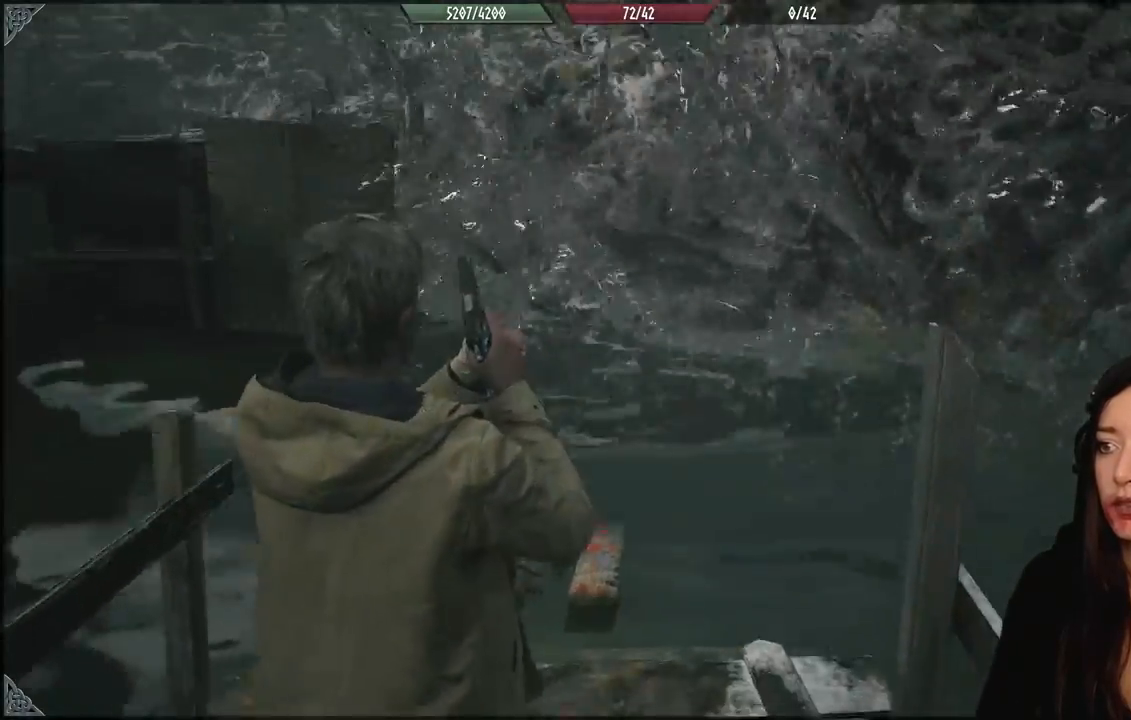
{"buttons": [], "left_stick": "center", "right_stick": "center", "events": [[50, "right_stick", "center"], [117, "left_stick", "center"]]}
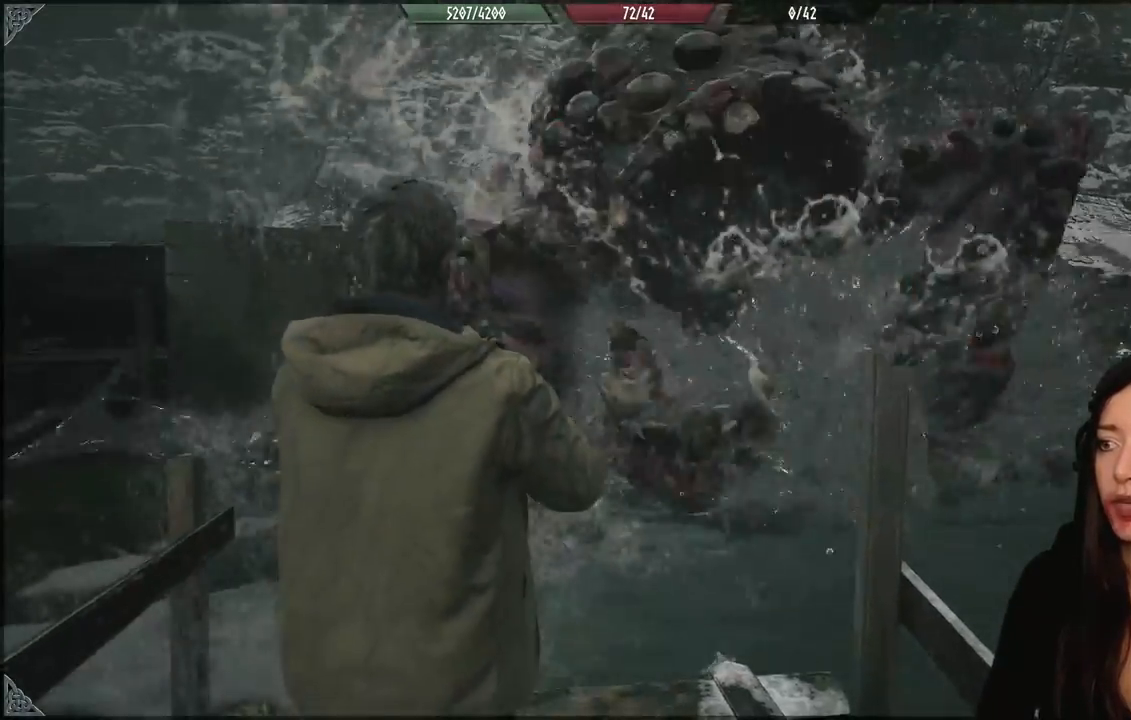
{"buttons": [], "left_stick": "down", "right_stick": "center", "events": [[17, "left_stick", "down"]]}
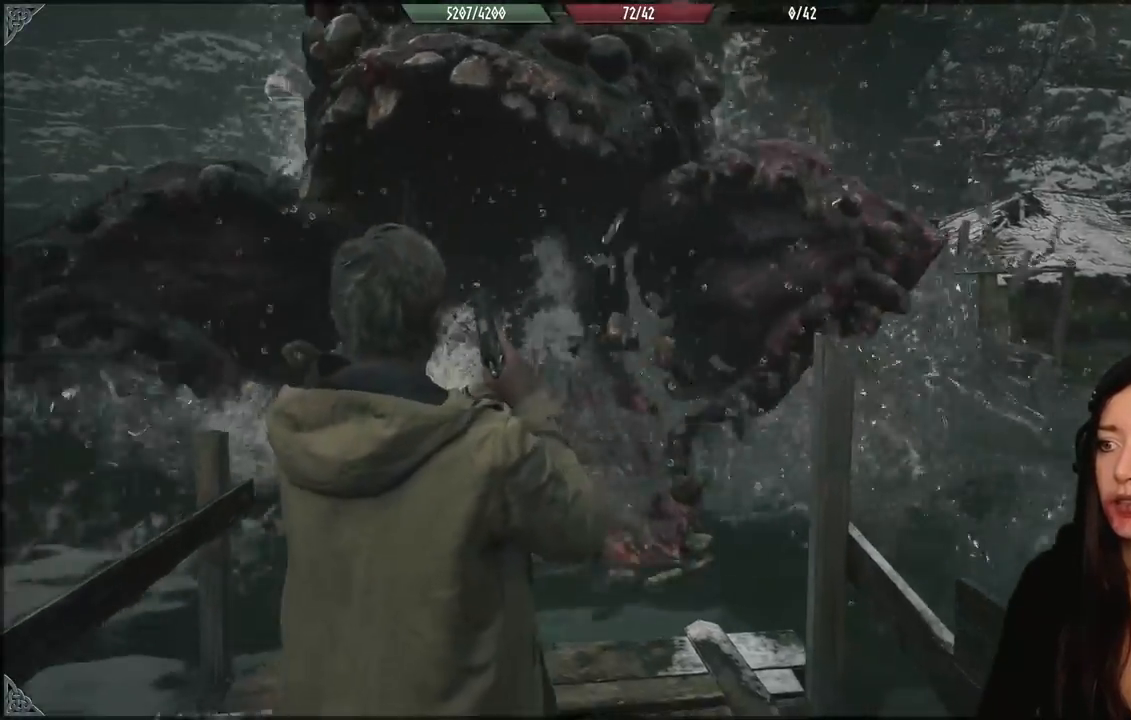
{"buttons": [], "left_stick": "down", "right_stick": "center", "events": []}
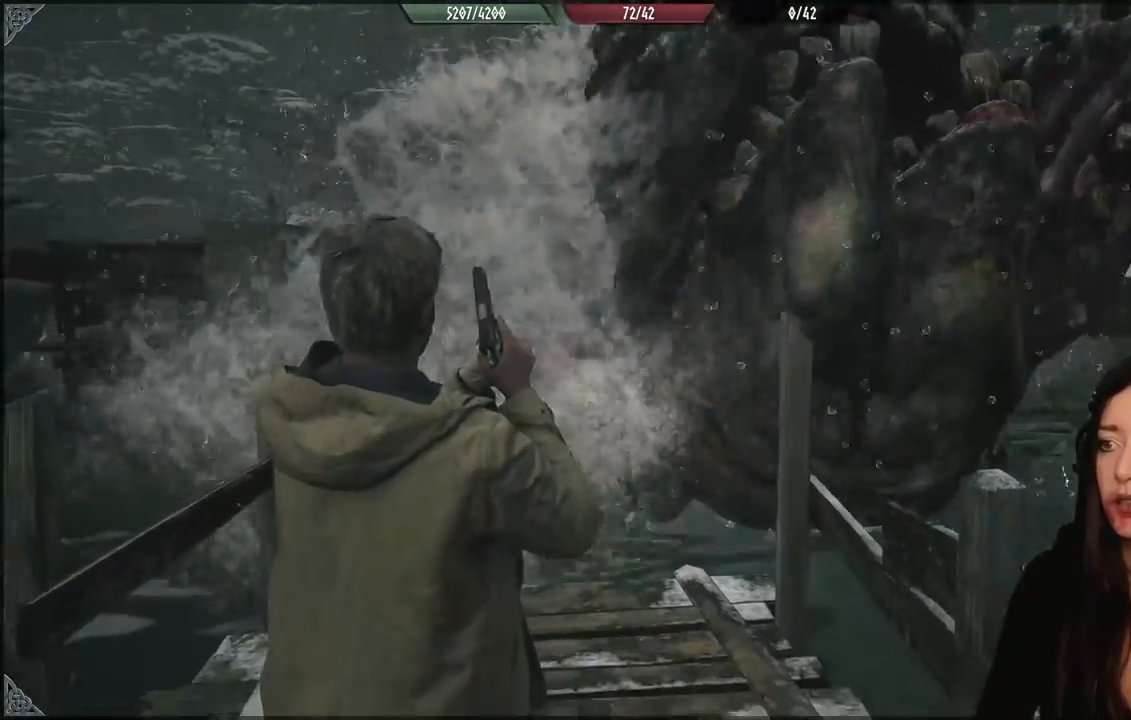
{"buttons": [], "left_stick": "up-left", "right_stick": "center", "events": [[200, "left_stick", "center"], [500, "left_stick", "up-left"]]}